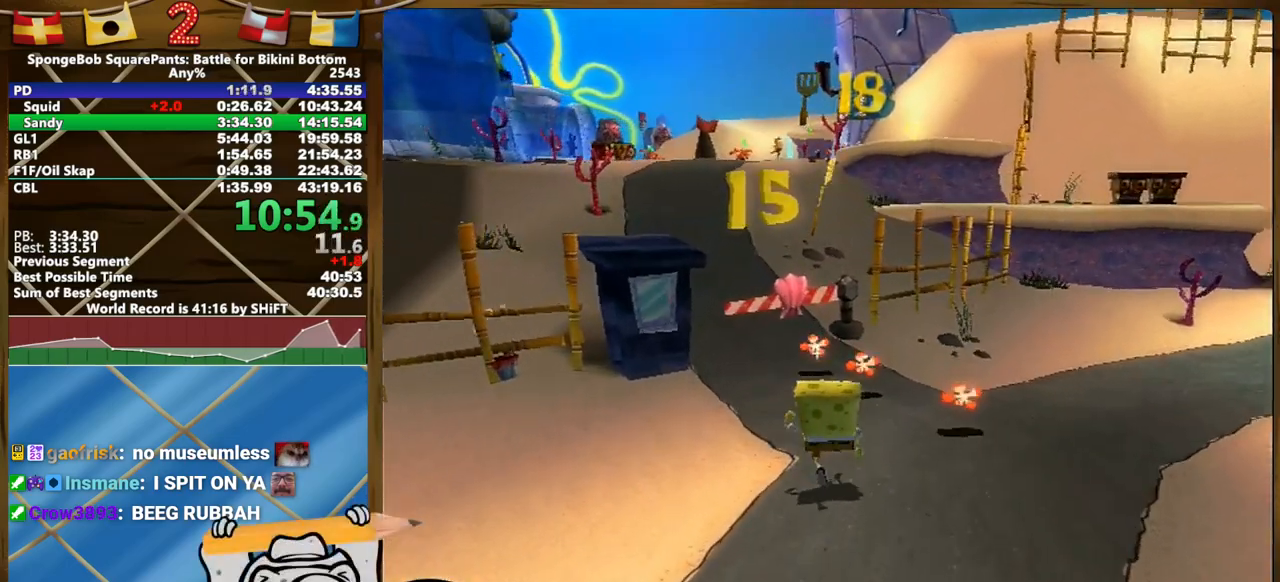
Gameplay with a controller (Xbox layout); each line is a JSON object with the inputs held at the frame after it (dt_ms = milliseconds from this image to that frame). "events" lists button and stick changes between this image and that frame as [ms after this image, input, new state], when the widget could be followed in between. Not read: A HOME L1 L3 R1 R3 SELECT START.
{"dt_ms": 500, "buttons": [], "left_stick": "up", "right_stick": "center", "events": []}
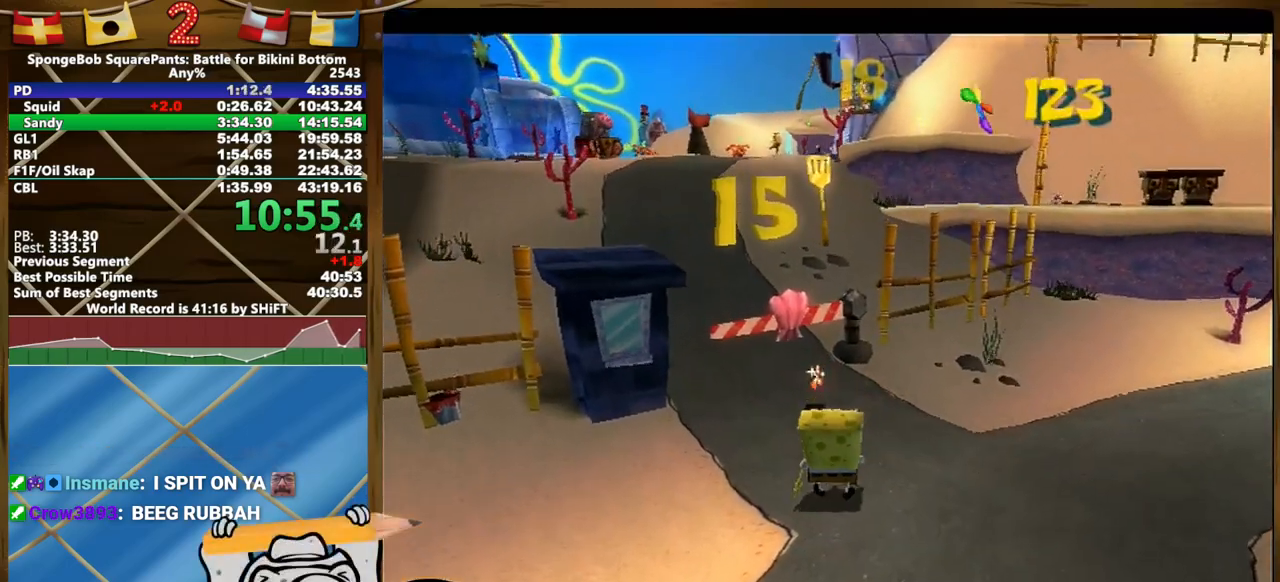
{"dt_ms": 500, "buttons": [], "left_stick": "center", "right_stick": "center", "events": [[500, "left_stick", "center"]]}
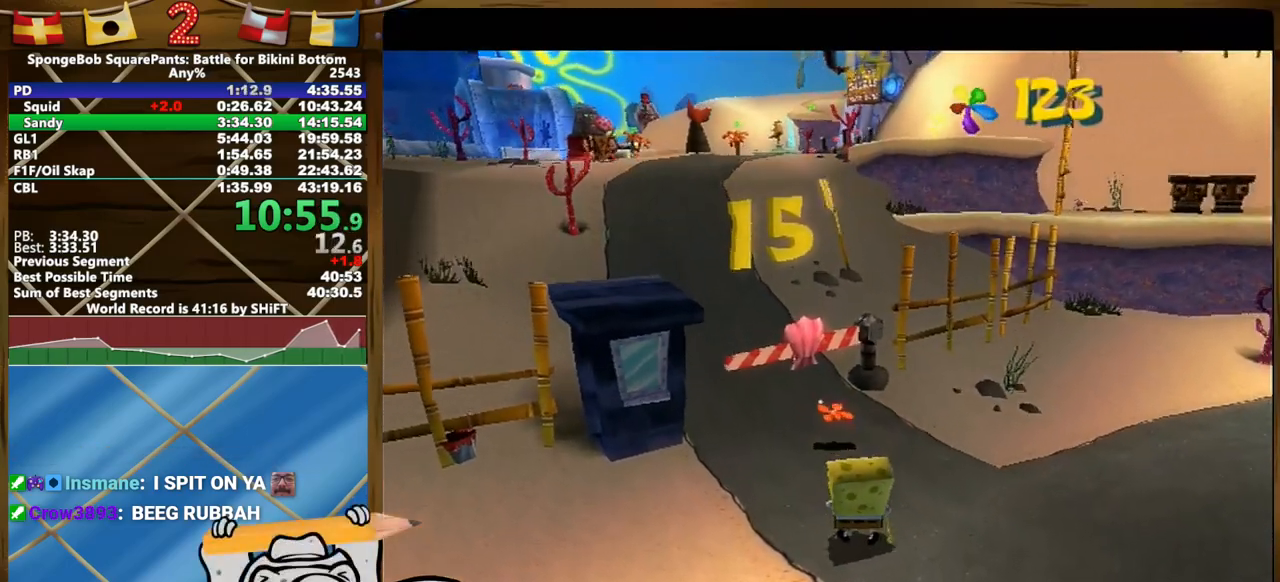
{"dt_ms": 500, "buttons": [], "left_stick": "center", "right_stick": "center", "events": []}
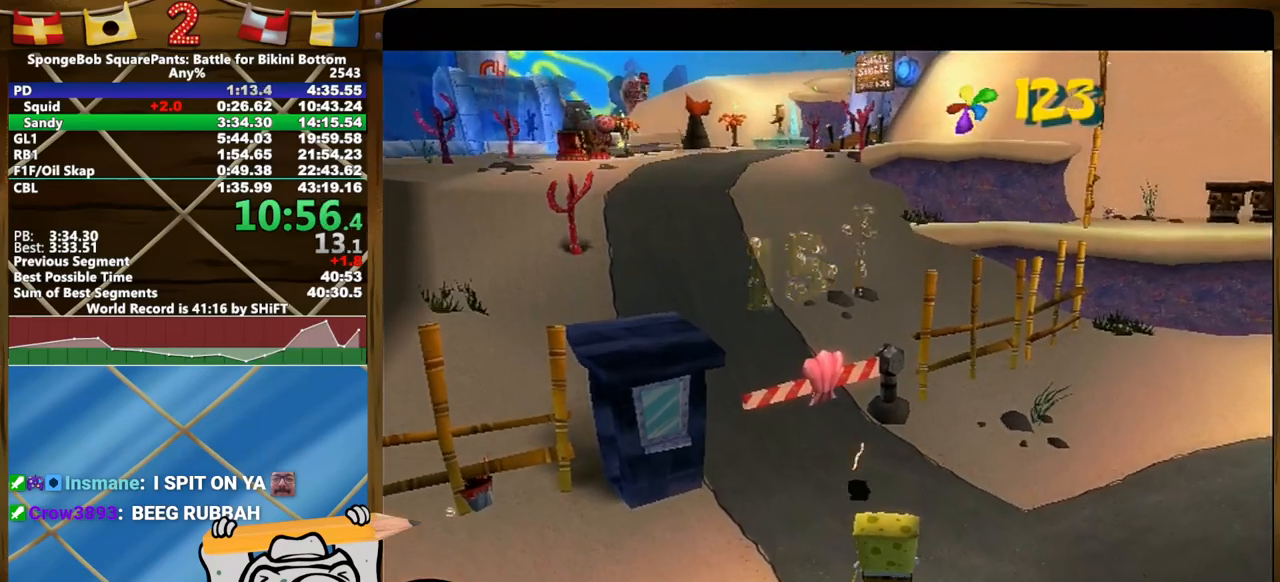
{"dt_ms": 500, "buttons": [], "left_stick": "center", "right_stick": "center", "events": []}
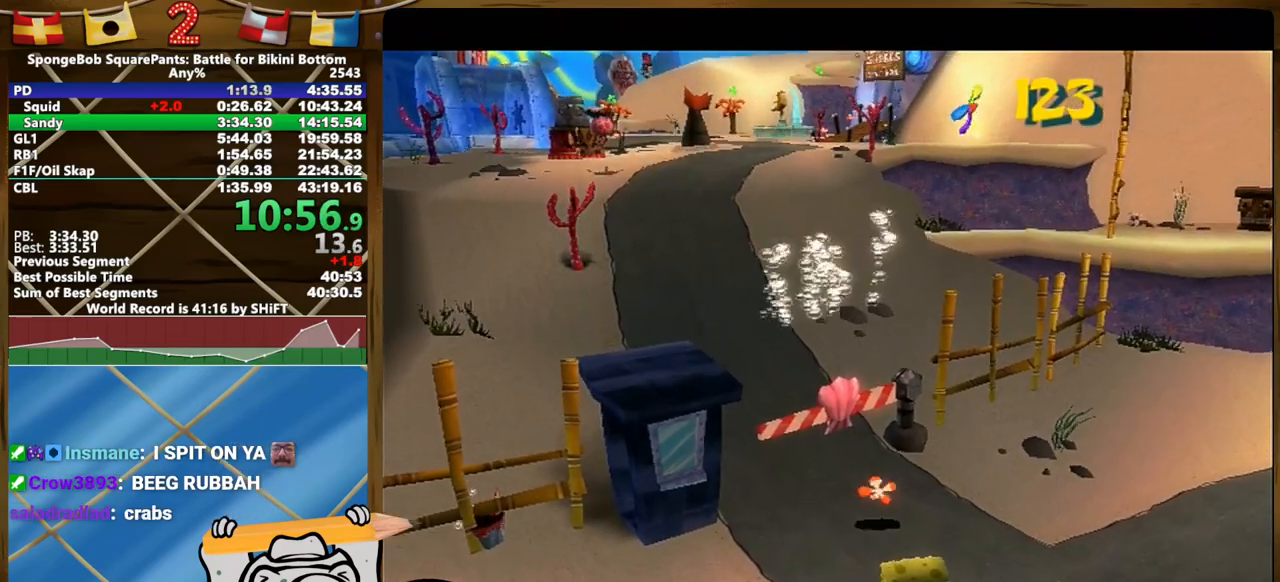
{"dt_ms": 500, "buttons": [], "left_stick": "center", "right_stick": "center", "events": []}
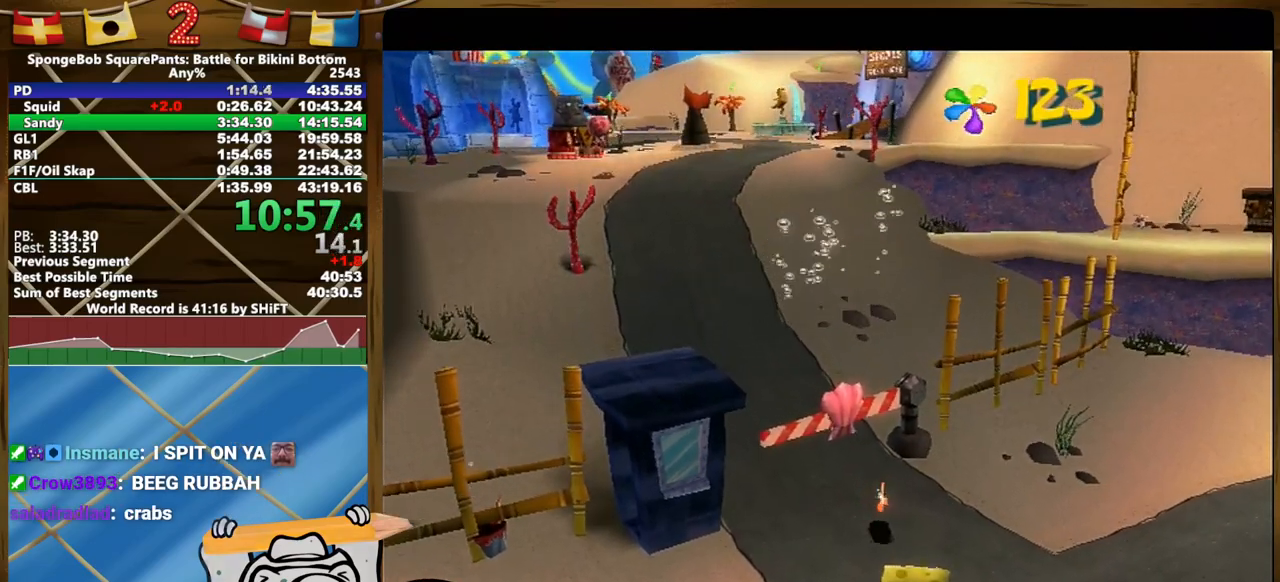
{"dt_ms": 500, "buttons": [], "left_stick": "center", "right_stick": "center", "events": []}
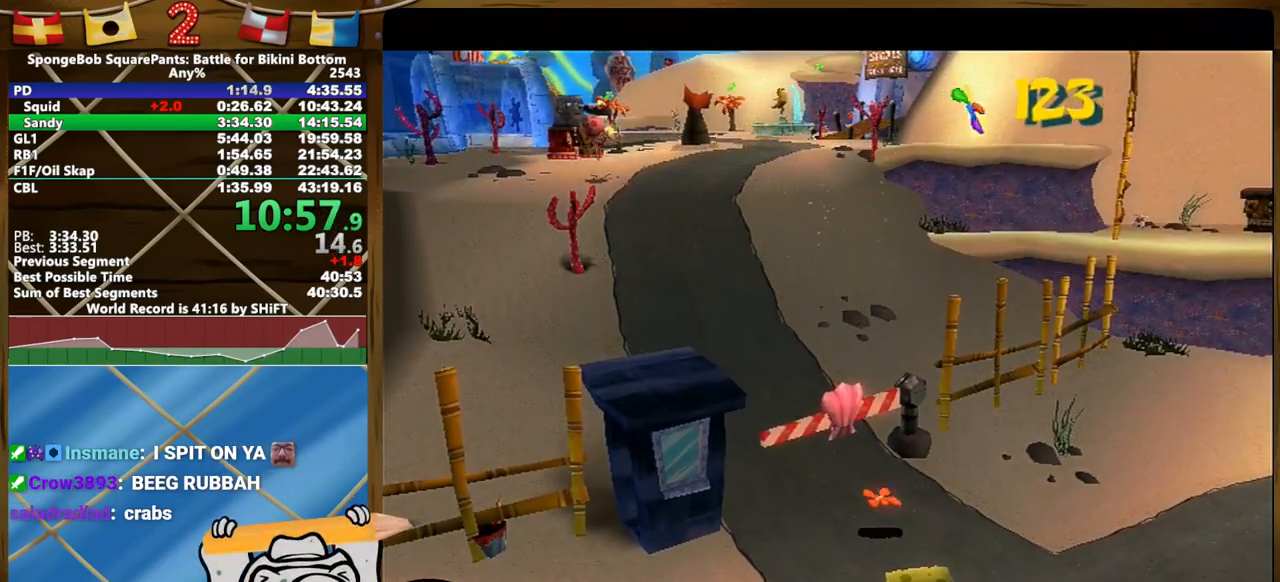
{"dt_ms": 500, "buttons": [], "left_stick": "center", "right_stick": "center", "events": [[283, "R2", "down"], [350, "R2", "up"], [400, "R2", "down"], [450, "R2", "up"]]}
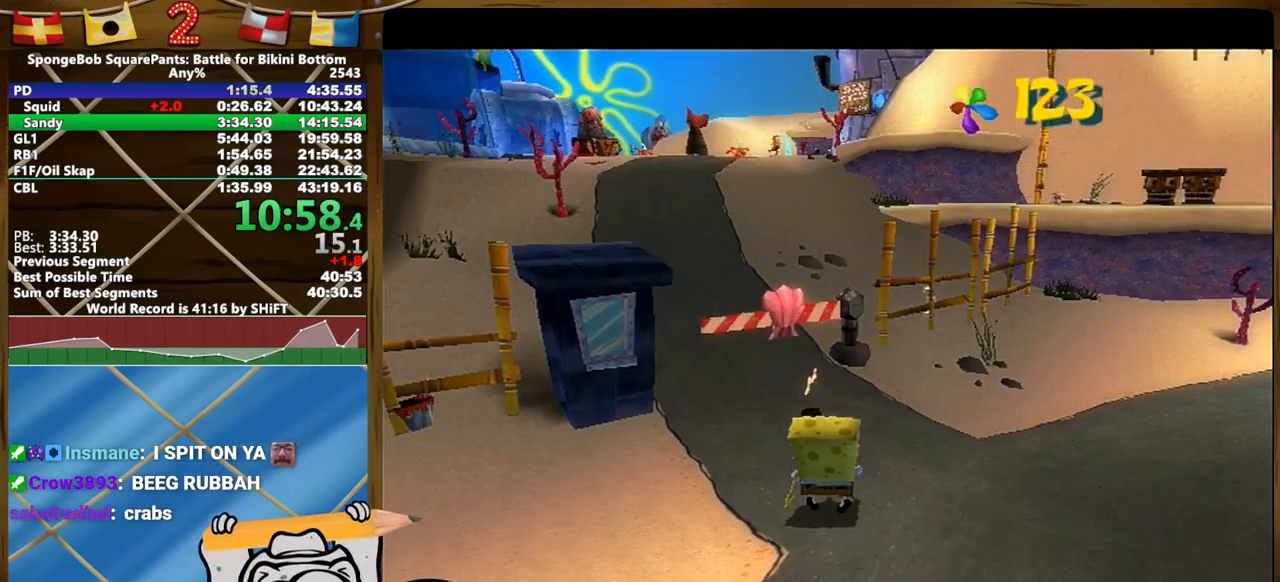
{"dt_ms": 500, "buttons": ["R2"], "left_stick": "center", "right_stick": "center"}
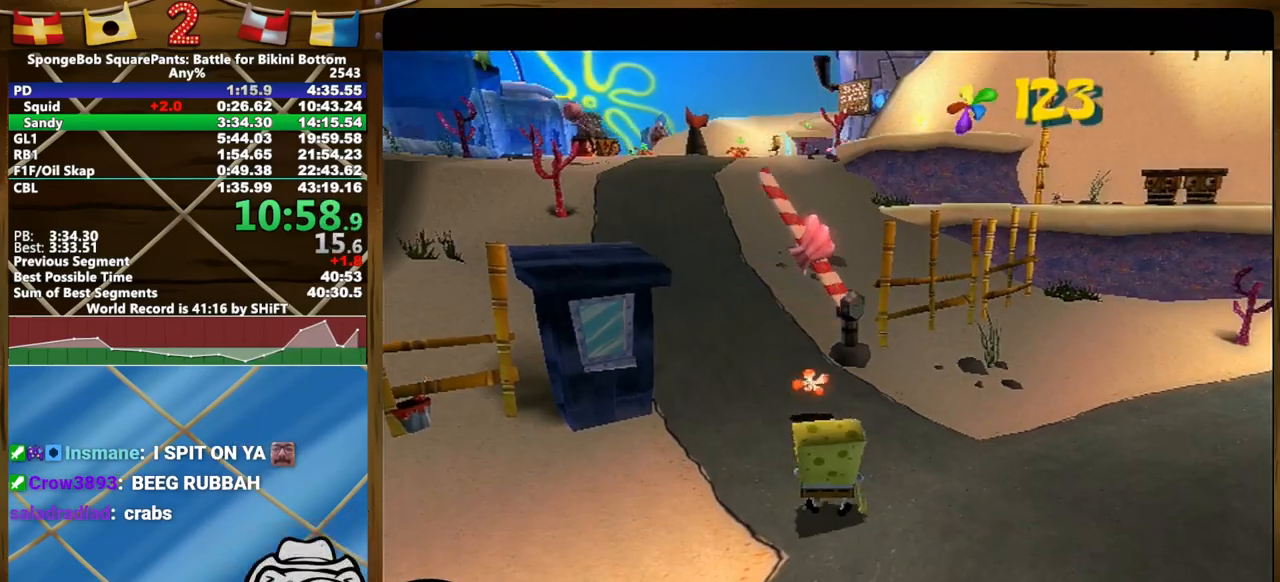
{"dt_ms": 500, "buttons": ["R2"], "left_stick": "center", "right_stick": "center", "events": [[150, "R2", "up"], [200, "R2", "down"]]}
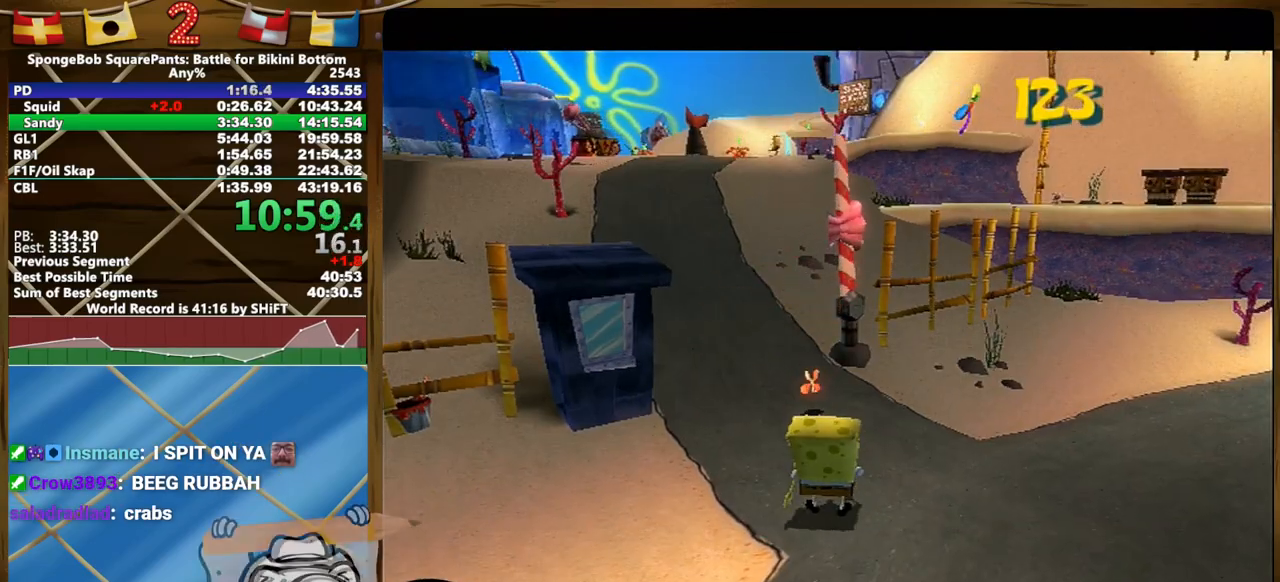
{"dt_ms": 1000, "buttons": [], "left_stick": "center", "right_stick": "center"}
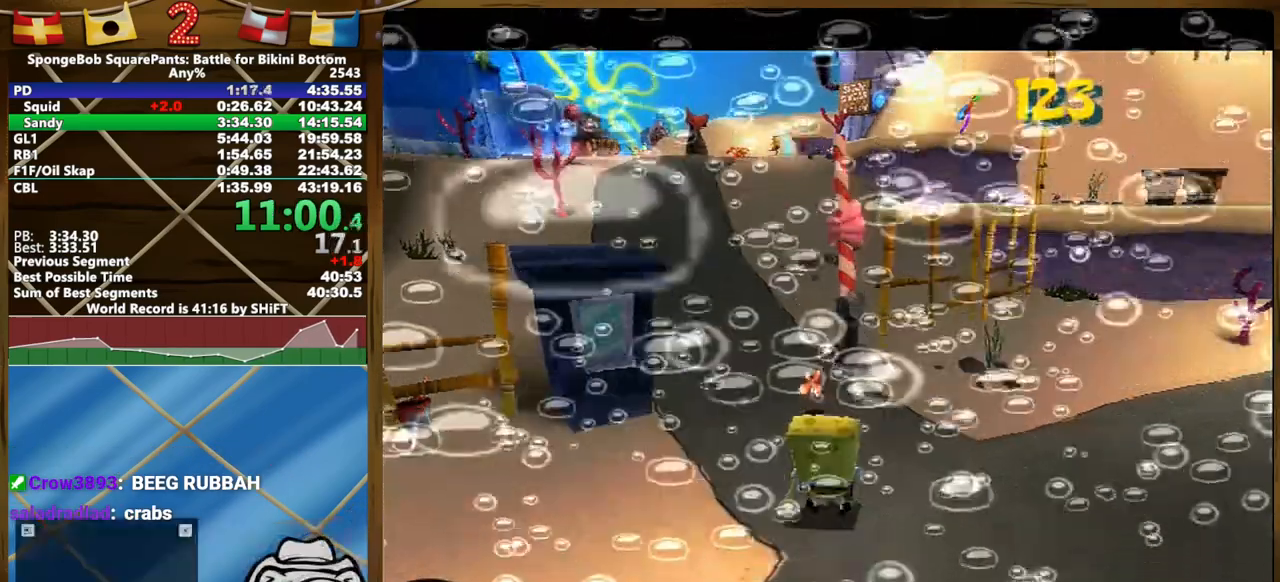
{"dt_ms": 500, "buttons": [], "left_stick": "center", "right_stick": "center", "events": []}
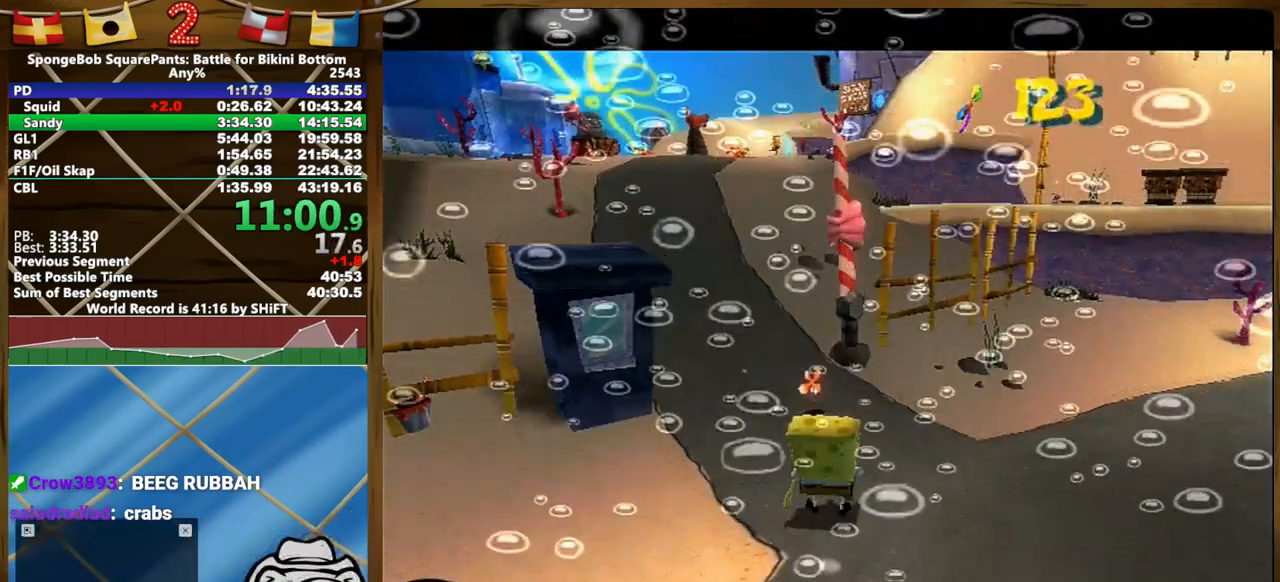
{"dt_ms": 500, "buttons": [], "left_stick": "center", "right_stick": "center", "events": []}
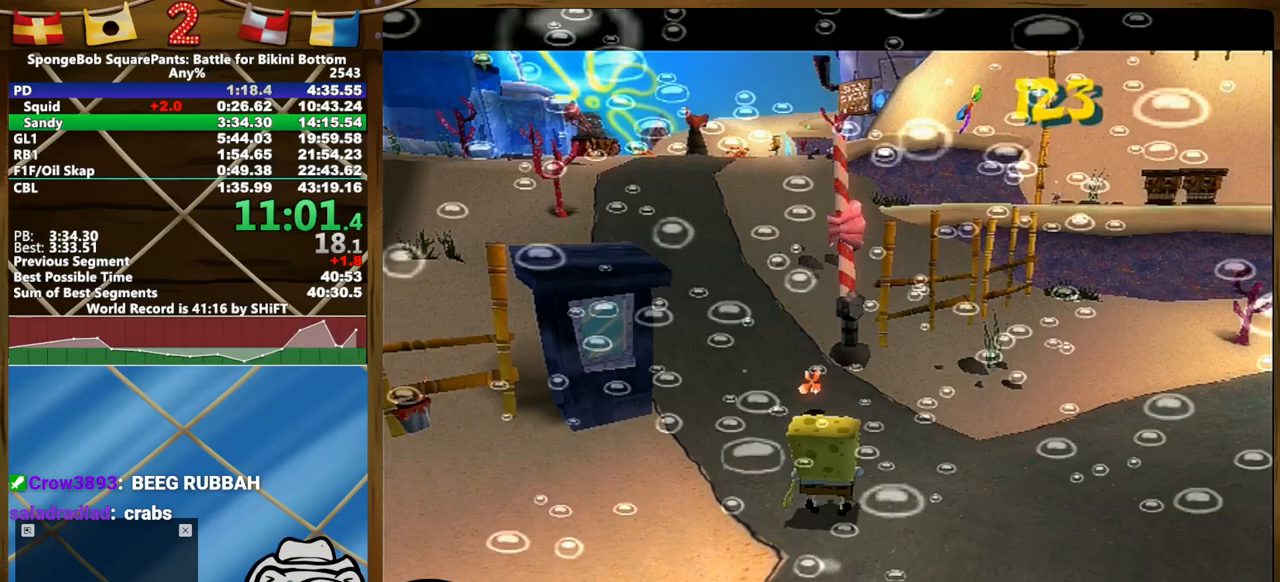
{"dt_ms": 500, "buttons": [], "left_stick": "up-left", "right_stick": "center", "events": [[367, "left_stick", "up-left"]]}
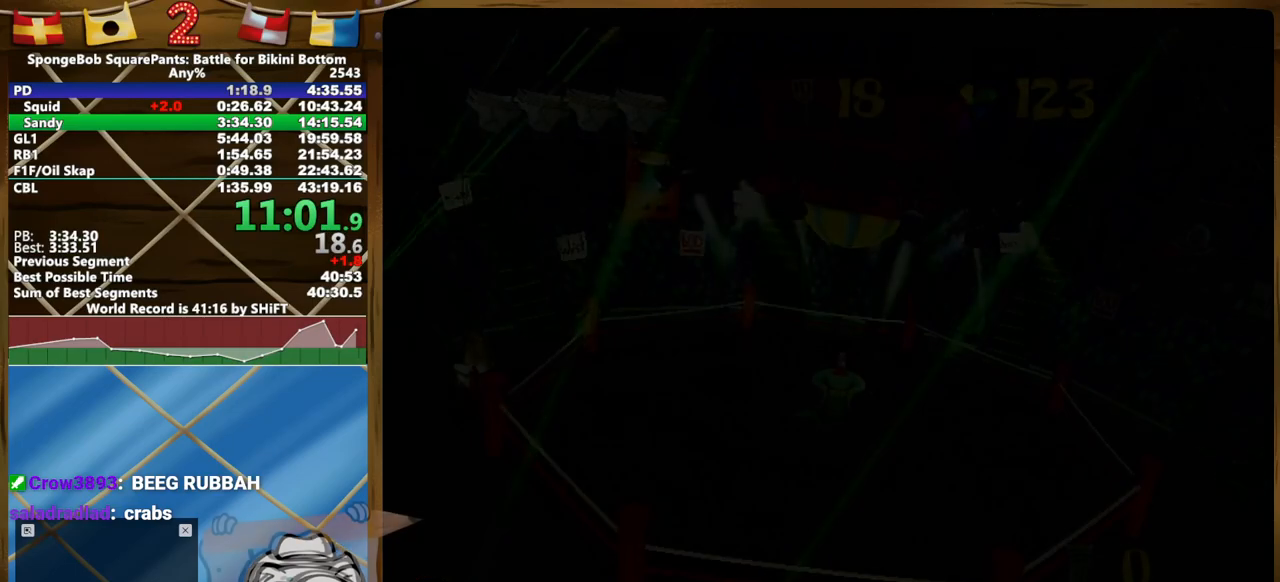
{"dt_ms": 500, "buttons": [], "left_stick": "up-left", "right_stick": "center", "events": []}
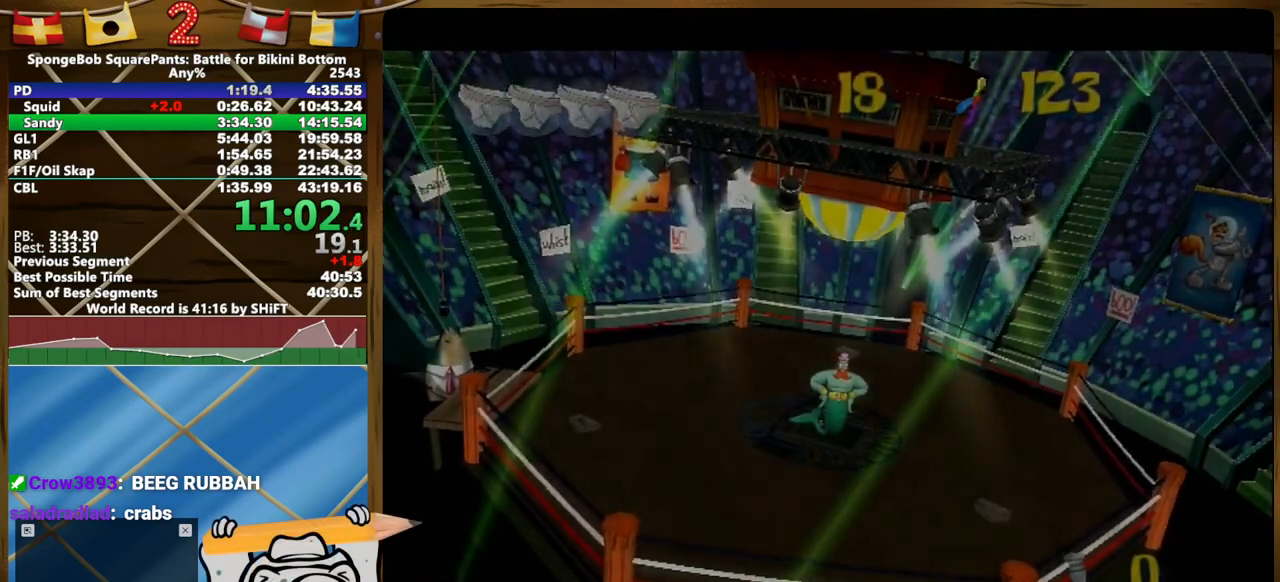
{"dt_ms": 500, "buttons": [], "left_stick": "up-left", "right_stick": "center", "events": []}
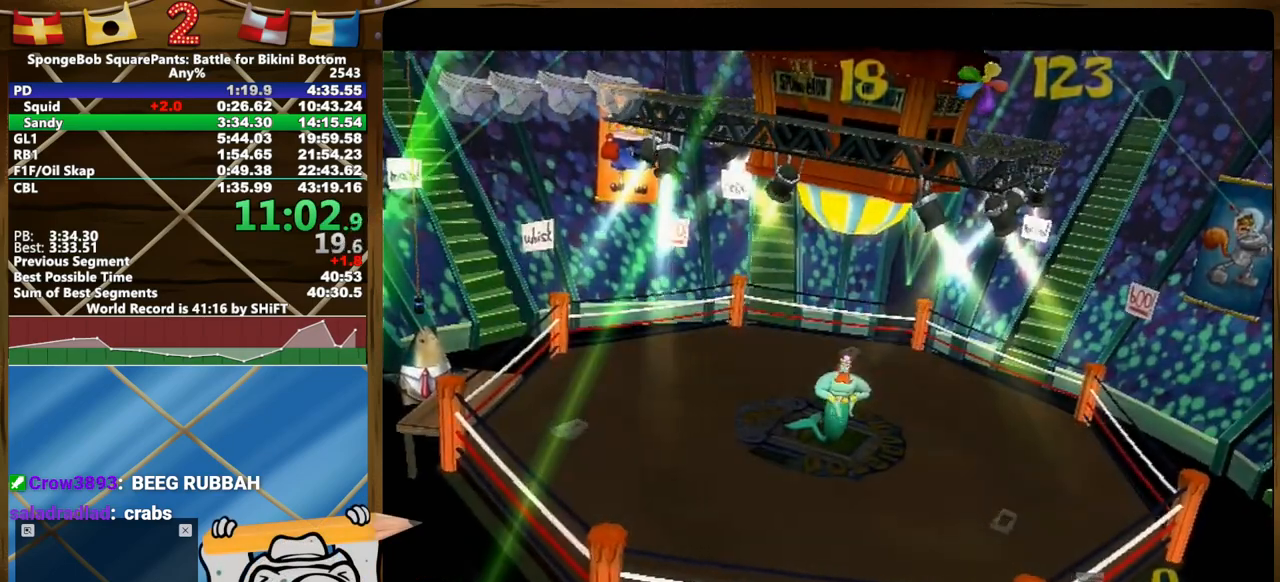
{"dt_ms": 500, "buttons": [], "left_stick": "up-left", "right_stick": "center", "events": []}
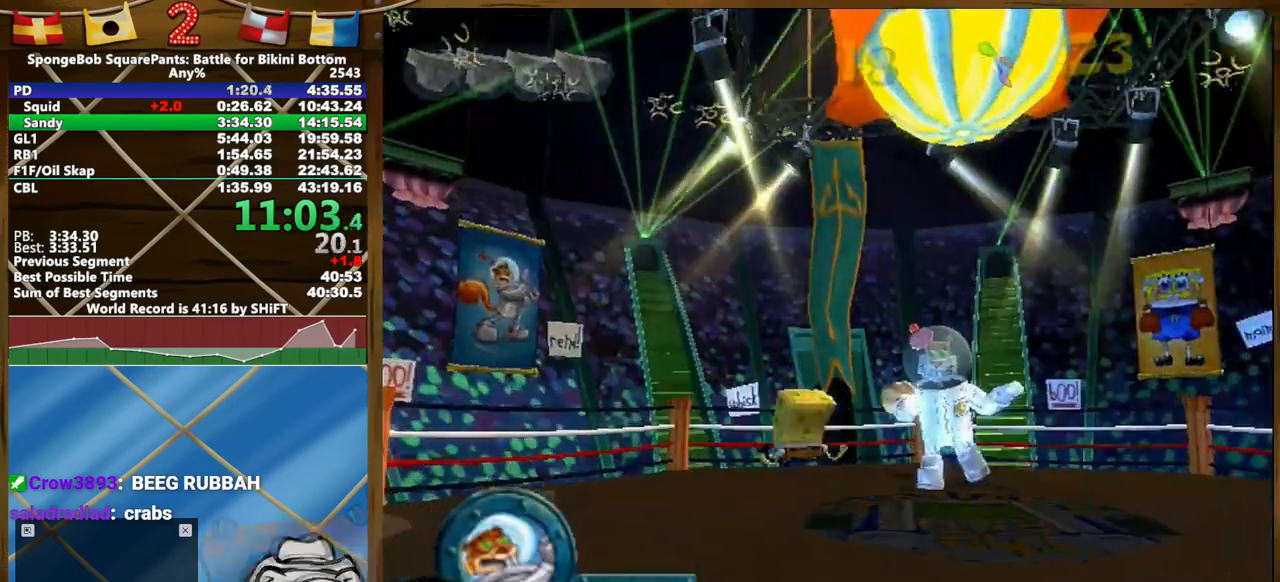
{"dt_ms": 500, "buttons": [], "left_stick": "up-left", "right_stick": "center", "events": []}
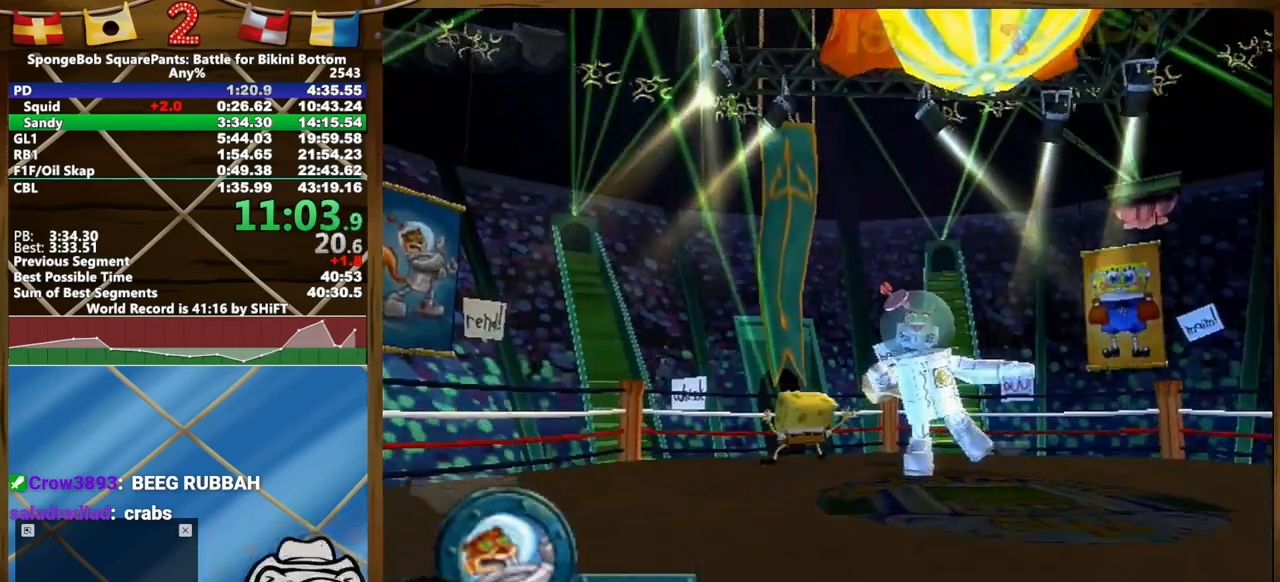
{"dt_ms": 500, "buttons": [], "left_stick": "up-left", "right_stick": "center", "events": []}
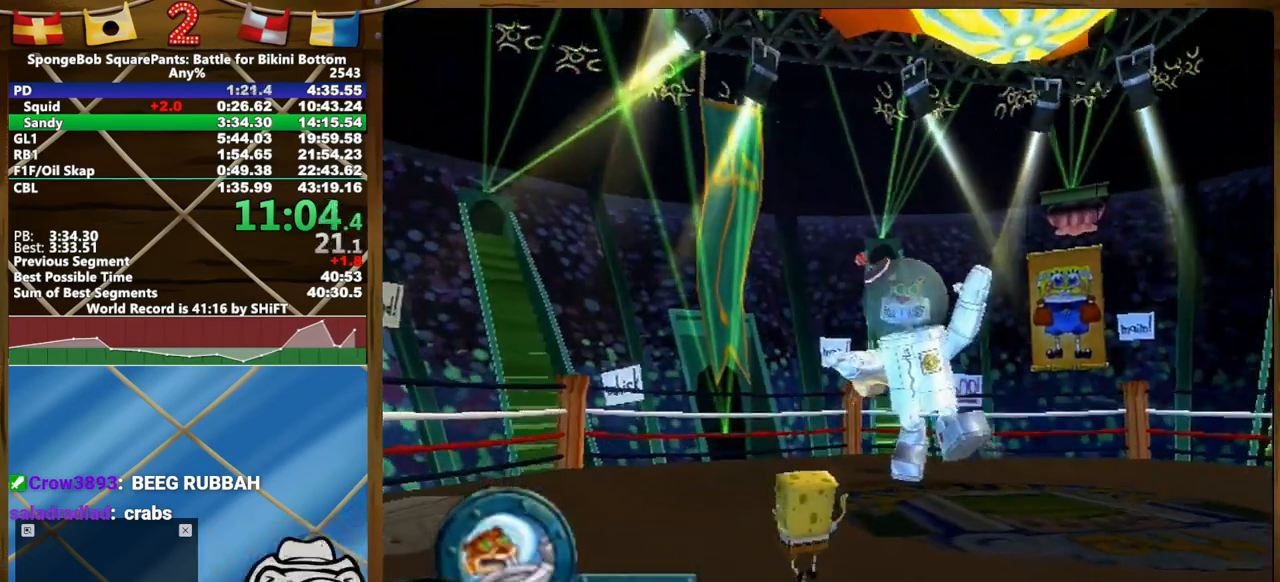
{"dt_ms": 500, "buttons": [], "left_stick": "up", "right_stick": "center", "events": [[350, "left_stick", "up"]]}
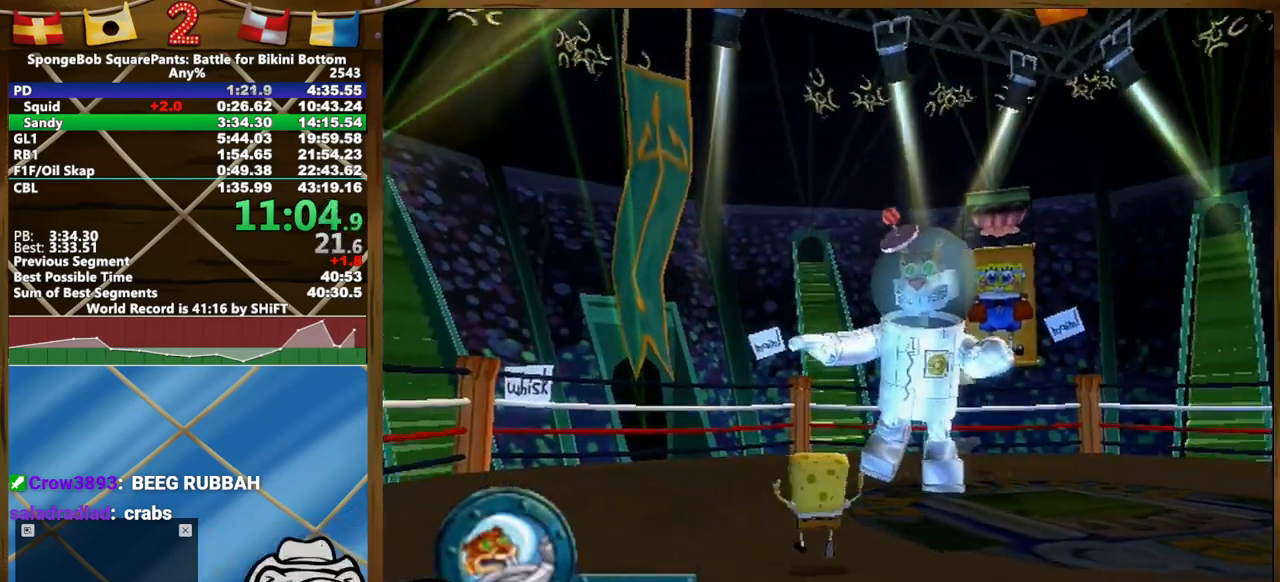
{"dt_ms": 500, "buttons": [], "left_stick": "down-right", "right_stick": "center", "events": [[33, "L2", "down"], [283, "L2", "up"], [317, "left_stick", "right"], [383, "left_stick", "down-right"]]}
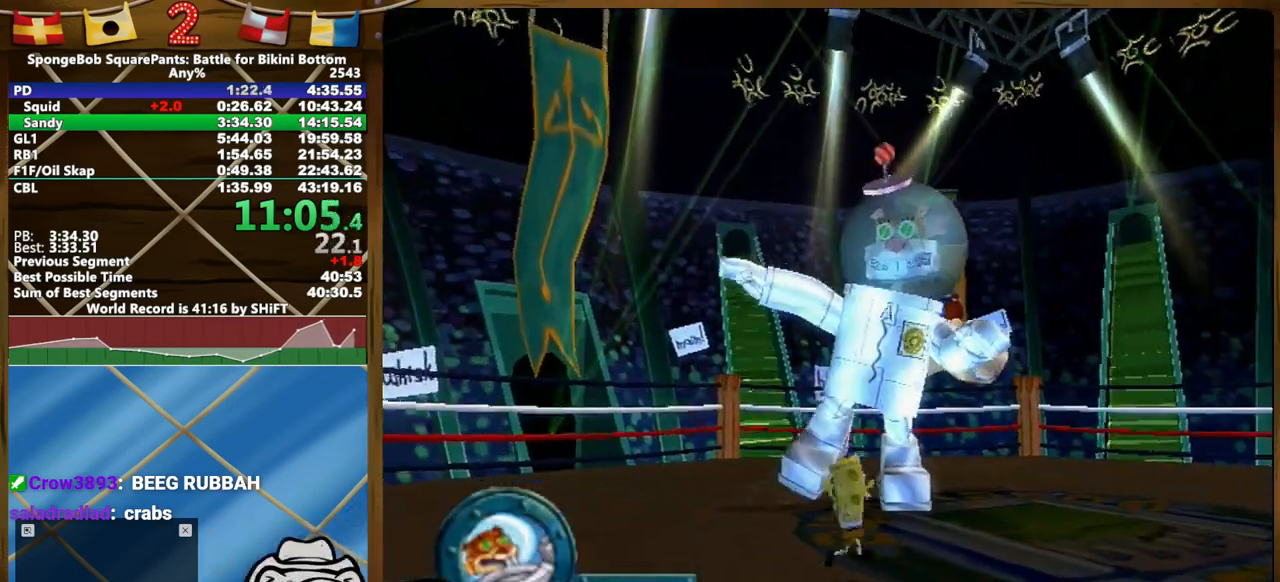
{"dt_ms": 500, "buttons": [], "left_stick": "down-right", "right_stick": "center", "events": [[67, "left_stick", "center"], [250, "left_stick", "down-right"], [333, "left_stick", "center"], [450, "left_stick", "down-right"]]}
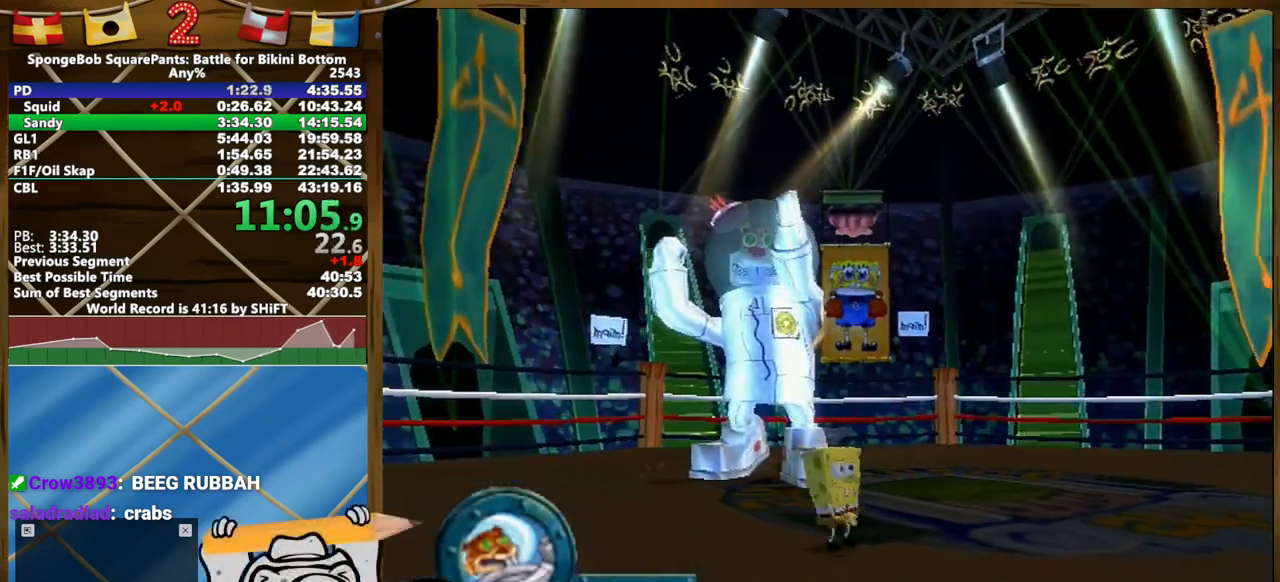
{"dt_ms": 500, "buttons": [], "left_stick": "center", "right_stick": "center", "events": [[50, "left_stick", "center"], [133, "left_stick", "down-right"], [433, "left_stick", "center"]]}
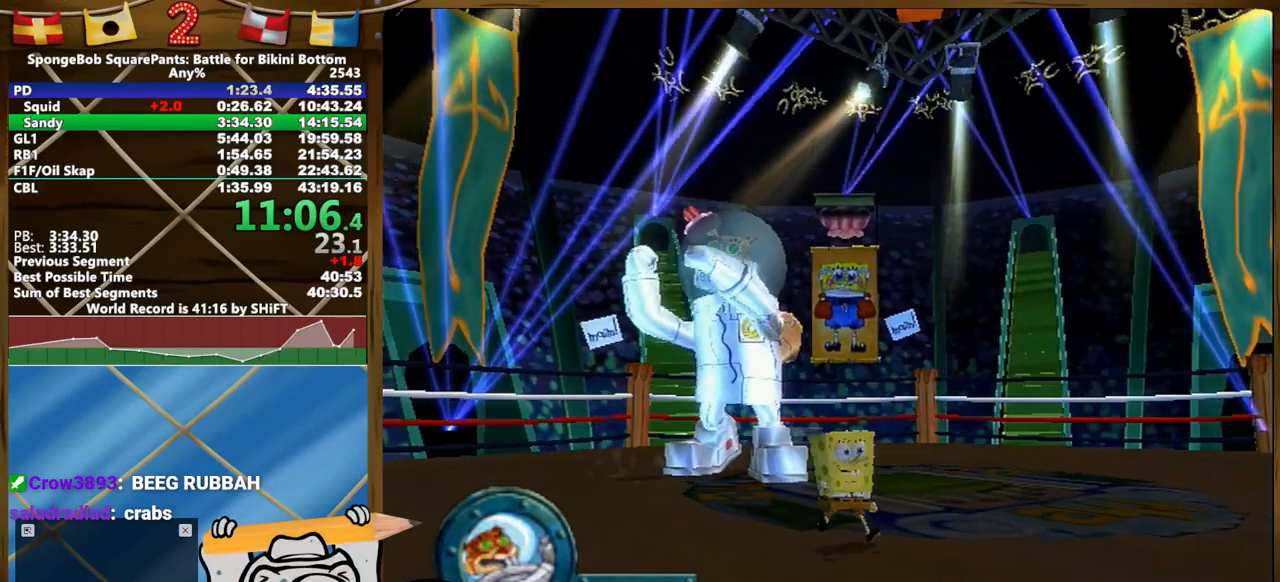
{"dt_ms": 500, "buttons": [], "left_stick": "center", "right_stick": "center", "events": [[17, "left_stick", "down-right"], [133, "left_stick", "down"], [250, "left_stick", "down-right"], [383, "left_stick", "center"]]}
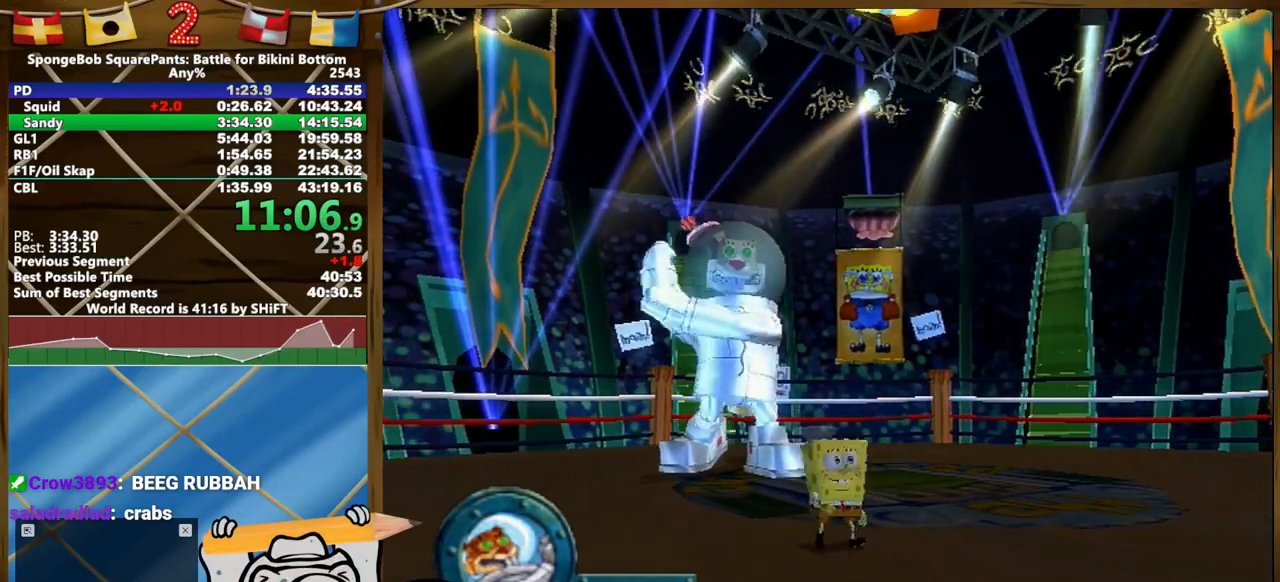
{"dt_ms": 500, "buttons": [], "left_stick": "right", "right_stick": "center", "events": [[267, "left_stick", "down-right"], [450, "left_stick", "right"]]}
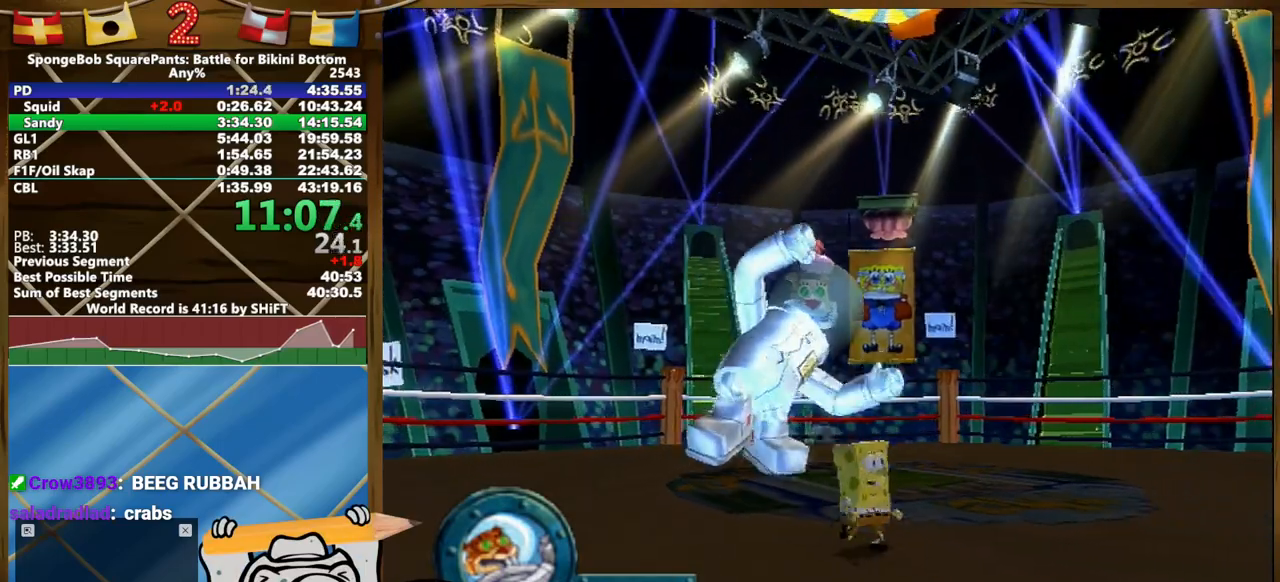
{"dt_ms": 500, "buttons": ["L2"], "left_stick": "up-right", "right_stick": "center", "events": [[133, "left_stick", "up-right"], [450, "L2", "down"]]}
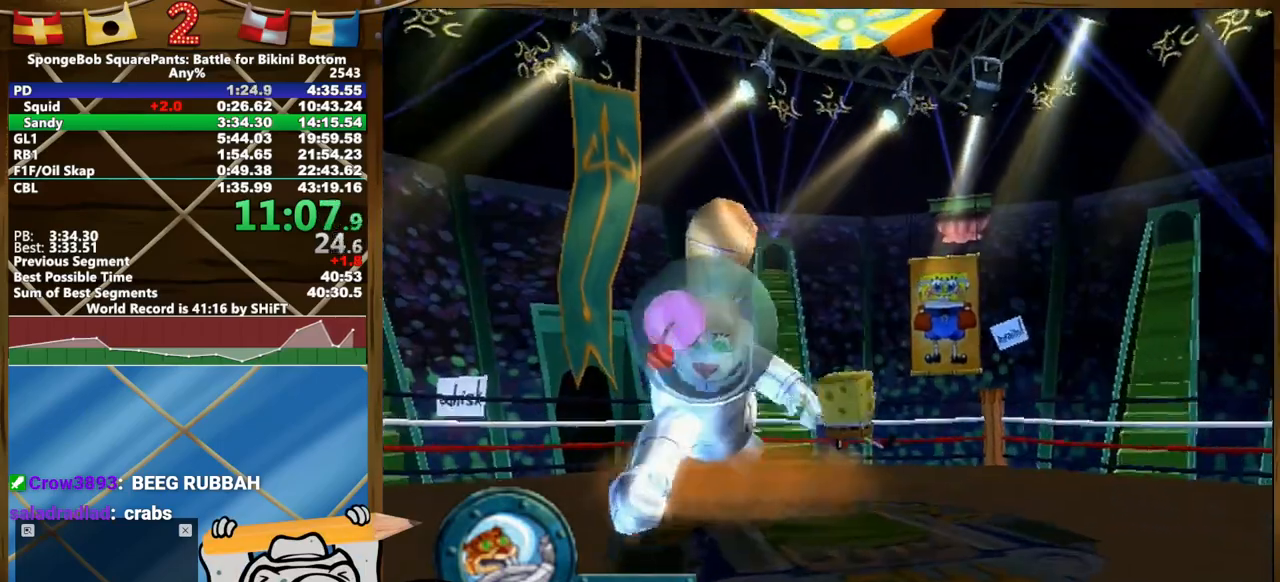
{"dt_ms": 500, "buttons": [], "left_stick": "up-right", "right_stick": "center", "events": [[83, "L2", "up"]]}
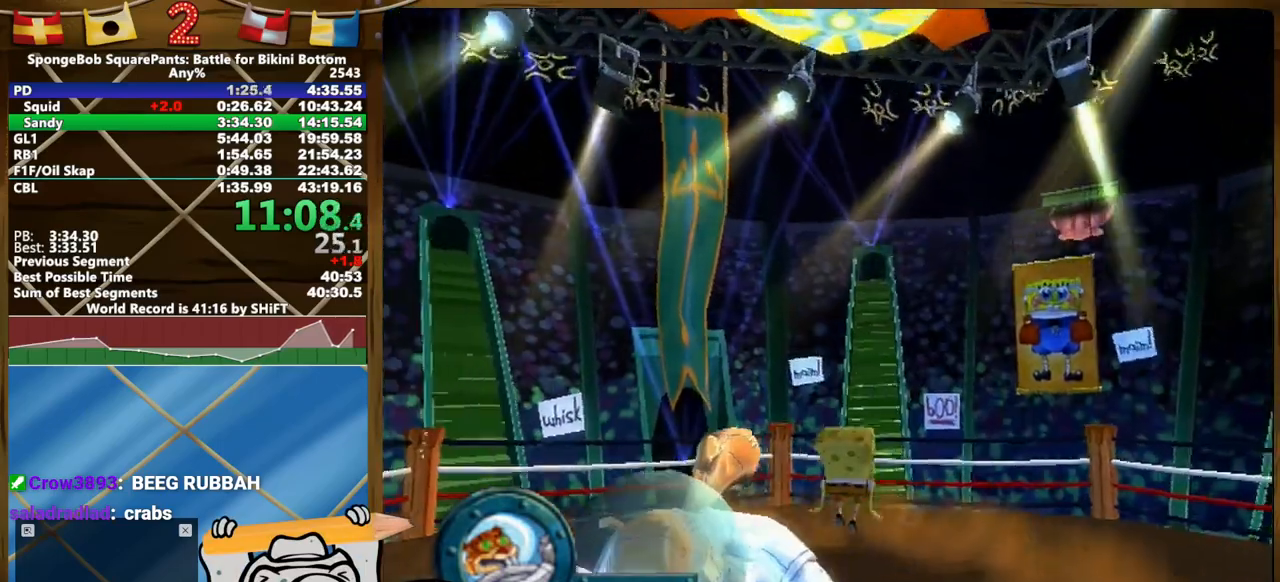
{"dt_ms": 500, "buttons": [], "left_stick": "center", "right_stick": "center", "events": [[100, "L2", "down"], [200, "L2", "up"], [233, "left_stick", "down-right"], [283, "left_stick", "down-left"], [383, "left_stick", "center"]]}
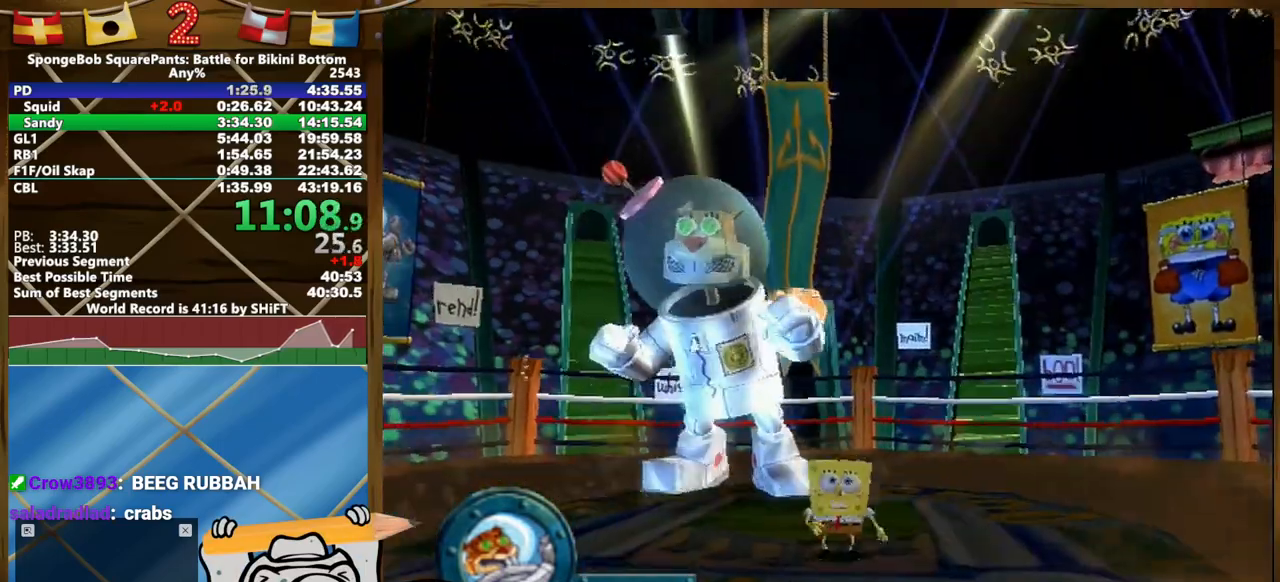
{"dt_ms": 500, "buttons": [], "left_stick": "center", "right_stick": "center", "events": []}
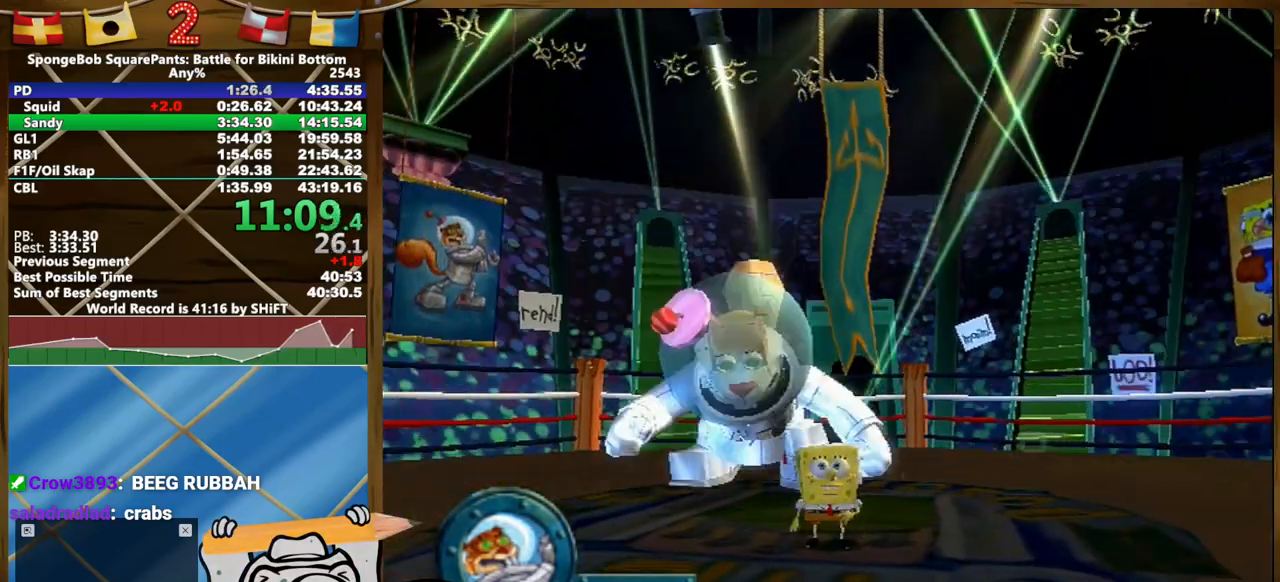
{"dt_ms": 500, "buttons": [], "left_stick": "down", "right_stick": "center", "events": [[117, "left_stick", "down"]]}